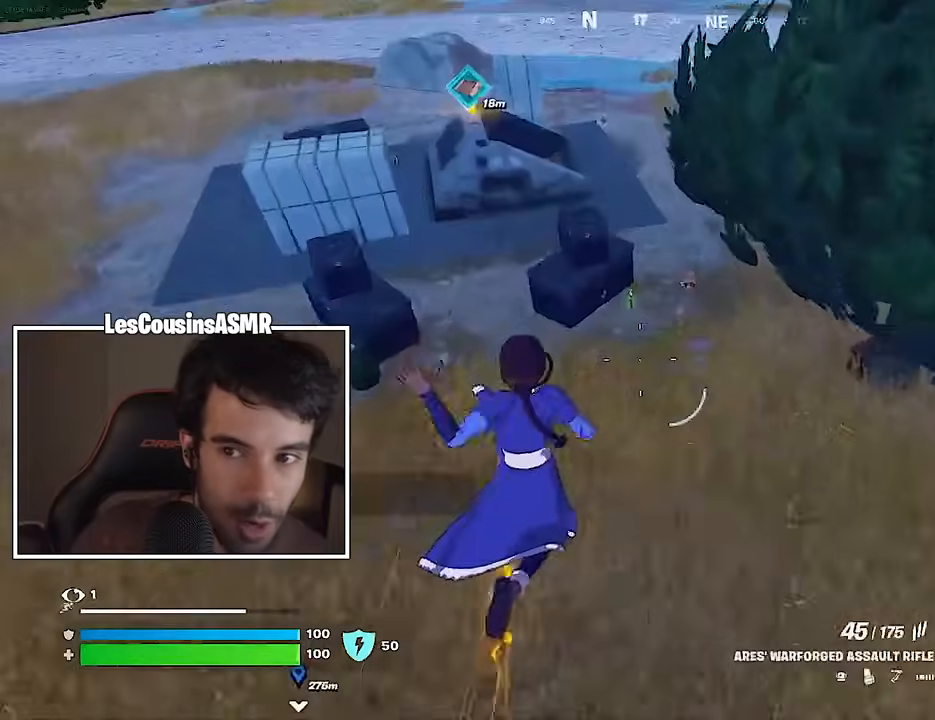
Gameplay with a controller (PlayStation layout); each line is a JSON object with the inputs held at the frame after it. "events" lists button and stick changes between this image and that frame as [ms after this image, input, new state], when the widget could be followed in between.
{"buttons": [], "left_stick": "up-right", "right_stick": "center", "events": [[317, "left_stick", "up-right"], [317, "right_stick", "up-right"], [450, "right_stick", "center"]]}
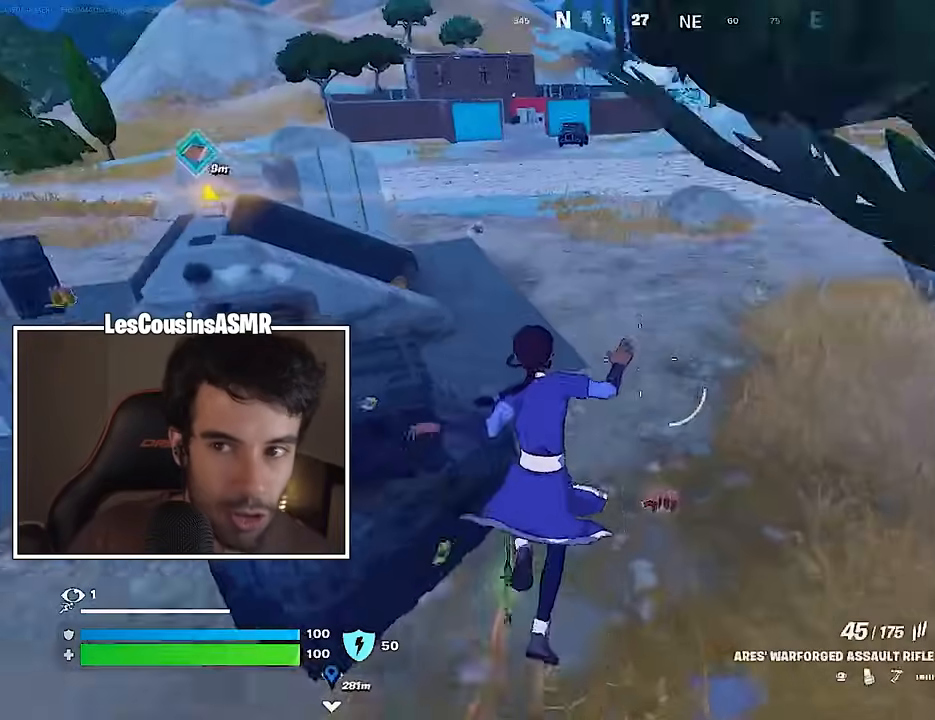
{"buttons": ["L1"], "left_stick": "up-right", "right_stick": "center", "events": [[67, "right_stick", "left"], [283, "right_stick", "center"], [433, "L1", "down"]]}
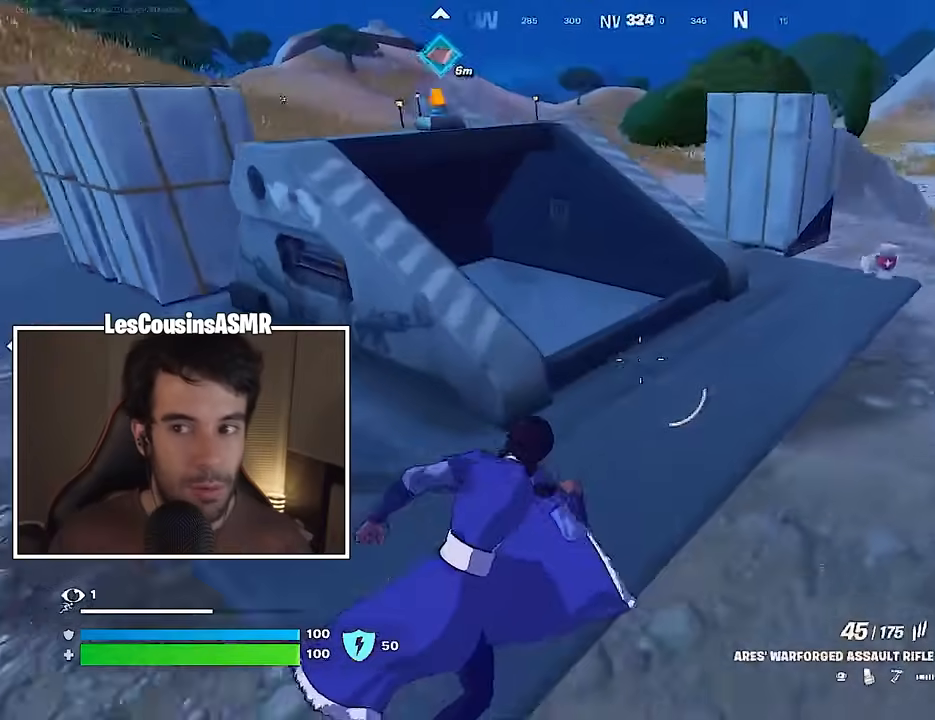
{"buttons": [], "left_stick": "up", "right_stick": "center", "events": [[33, "right_stick", "down-left"], [67, "L1", "up"], [100, "right_stick", "left"], [150, "left_stick", "up"], [250, "right_stick", "center"]]}
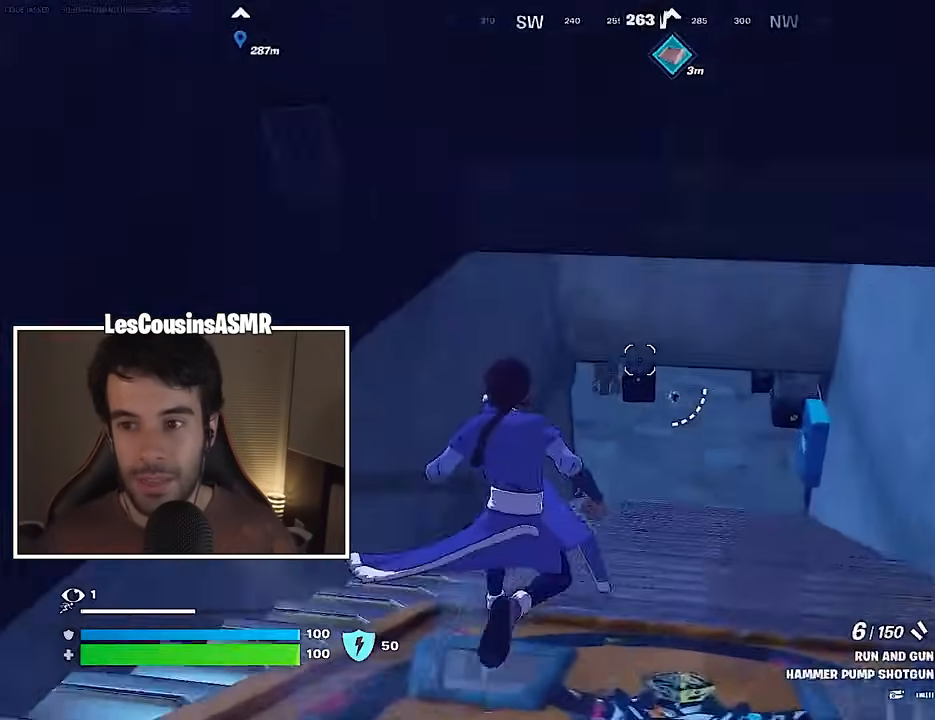
{"buttons": [], "left_stick": "up", "right_stick": "center", "events": []}
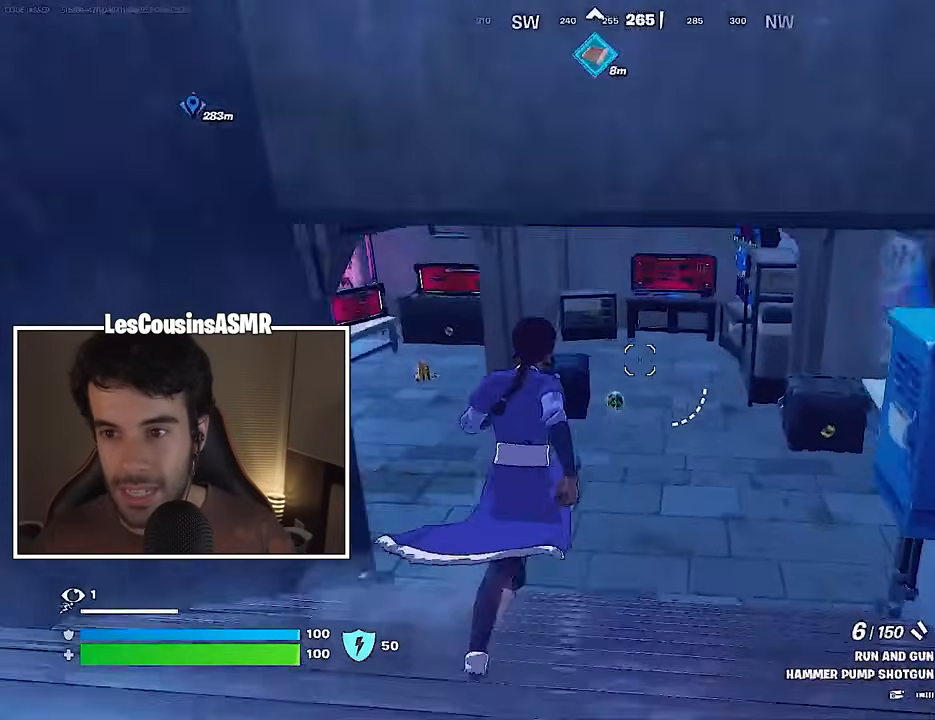
{"buttons": [], "left_stick": "up", "right_stick": "center", "events": [[250, "right_stick", "left"], [383, "right_stick", "center"]]}
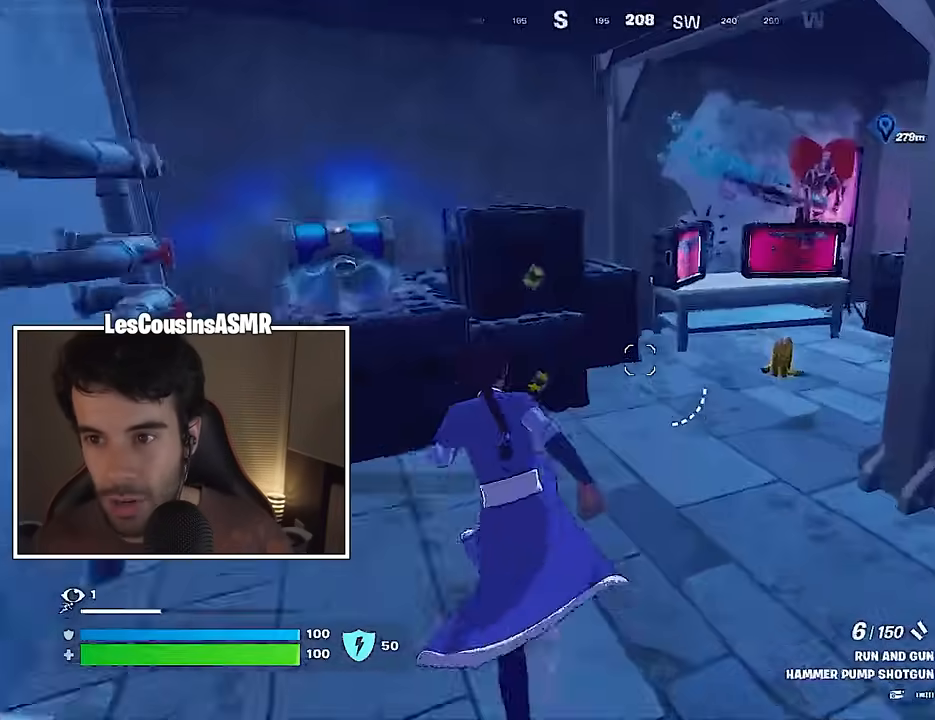
{"buttons": [], "left_stick": "down", "right_stick": "left", "events": [[117, "left_stick", "up-right"], [150, "right_stick", "right"], [233, "right_stick", "center"], [450, "right_stick", "left"], [483, "left_stick", "down"]]}
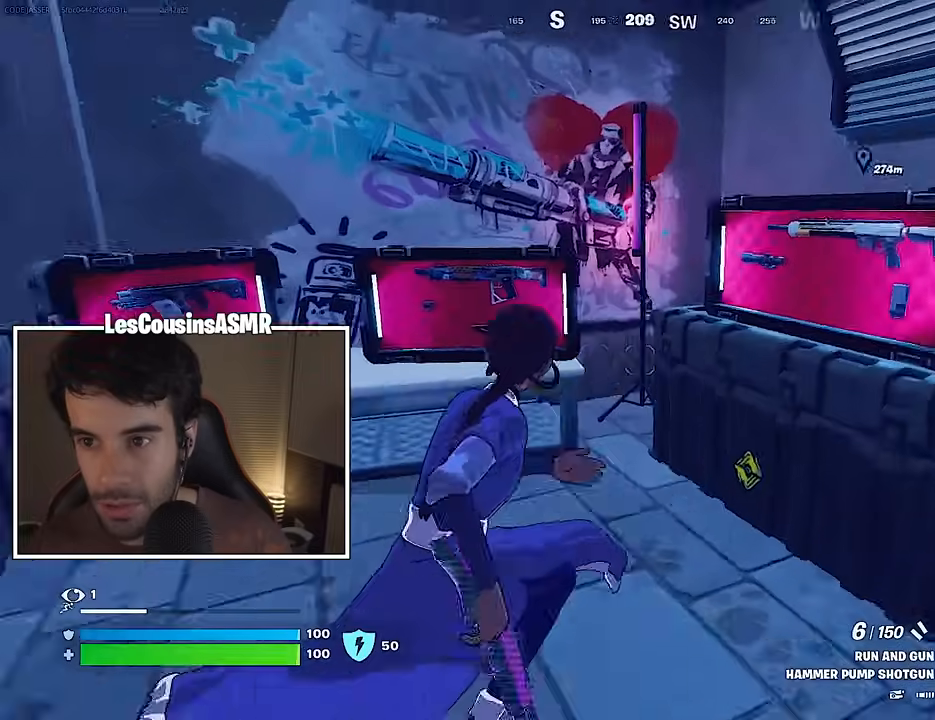
{"buttons": [], "left_stick": "center", "right_stick": "center", "events": [[17, "left_stick", "down-left"], [50, "right_stick", "center"], [183, "left_stick", "center"], [283, "right_stick", "left"], [367, "R3", "down"], [367, "right_stick", "center"], [467, "R3", "up"]]}
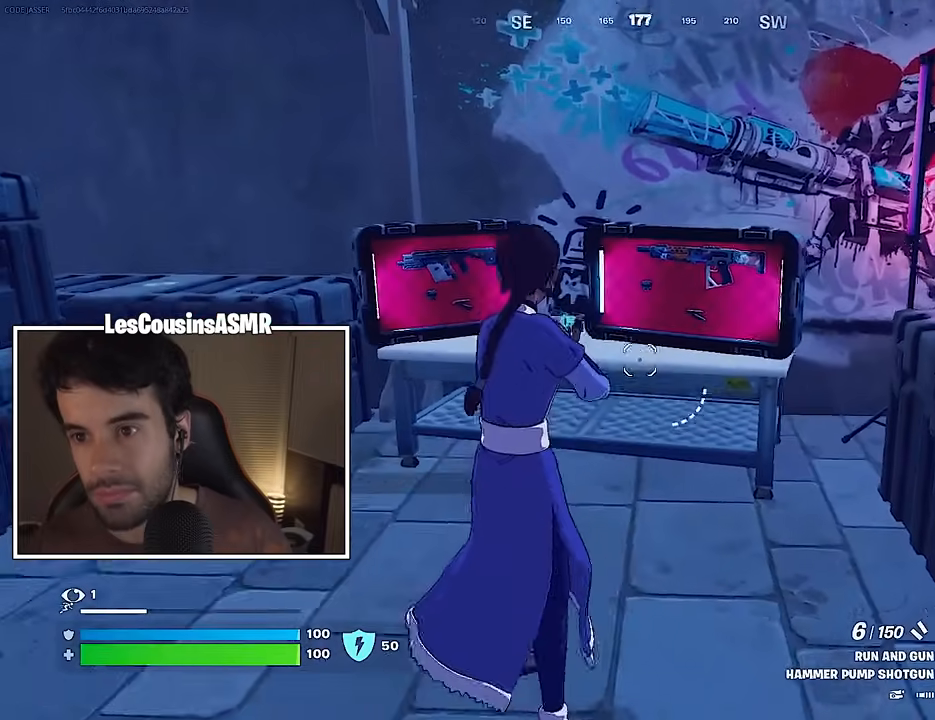
{"buttons": [], "left_stick": "up-left", "right_stick": "center", "events": [[167, "left_stick", "left"], [167, "right_stick", "left"], [233, "L3", "down"], [233, "left_stick", "up-left"], [333, "L3", "up"], [383, "right_stick", "center"]]}
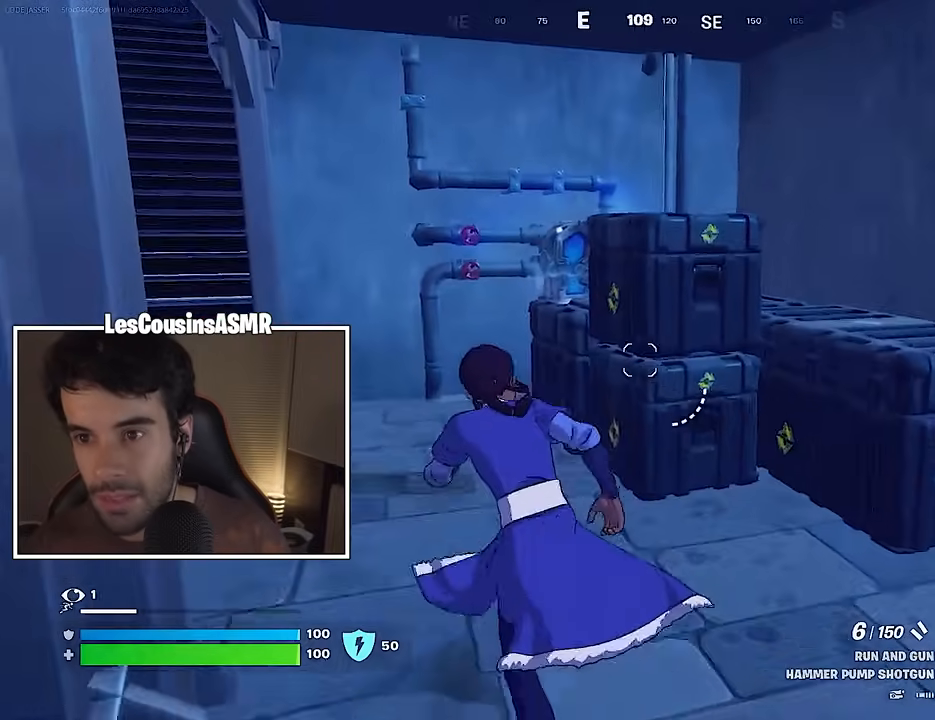
{"buttons": [], "left_stick": "center", "right_stick": "center", "events": [[150, "left_stick", "up"], [250, "right_stick", "right"], [300, "left_stick", "center"], [367, "right_stick", "center"]]}
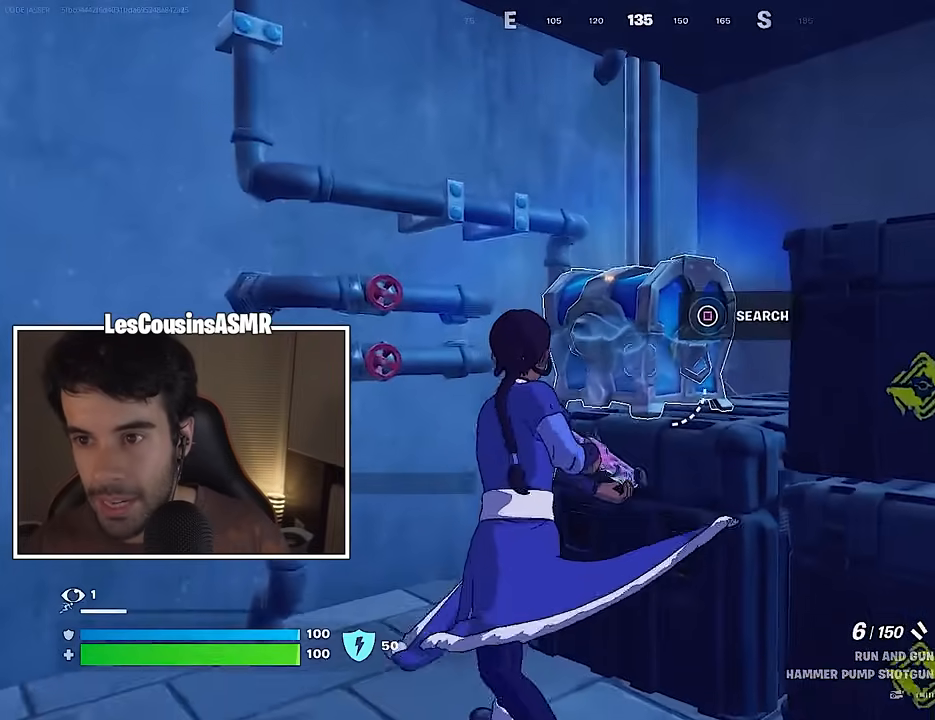
{"buttons": [], "left_stick": "center", "right_stick": "center", "events": [[117, "right_stick", "up"], [200, "right_stick", "center"], [217, "SQUARE", "down"], [317, "SQUARE", "up"]]}
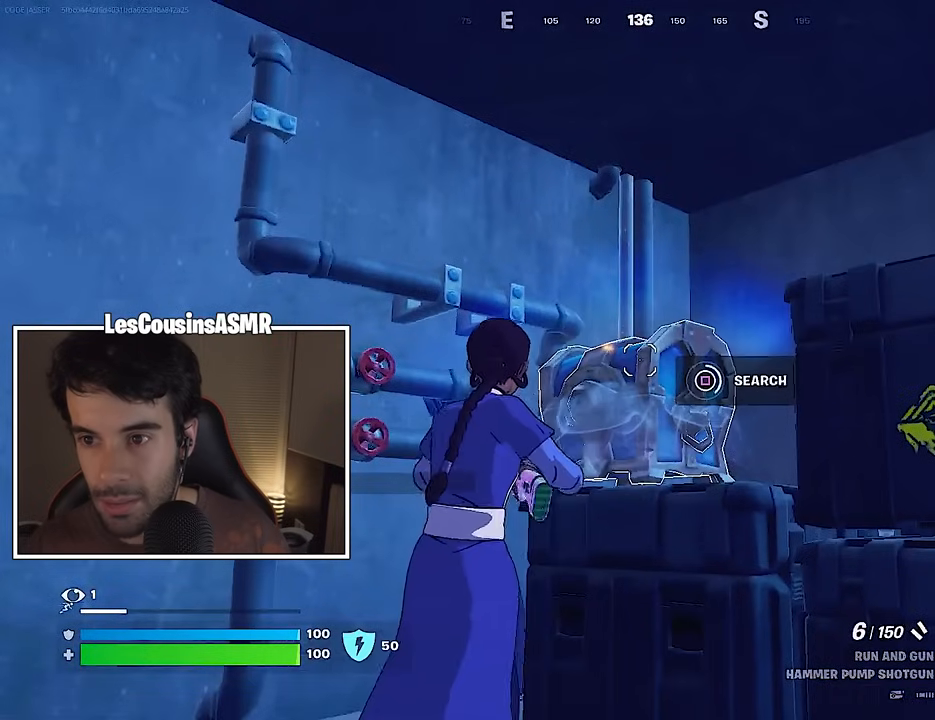
{"buttons": [], "left_stick": "center", "right_stick": "center", "events": []}
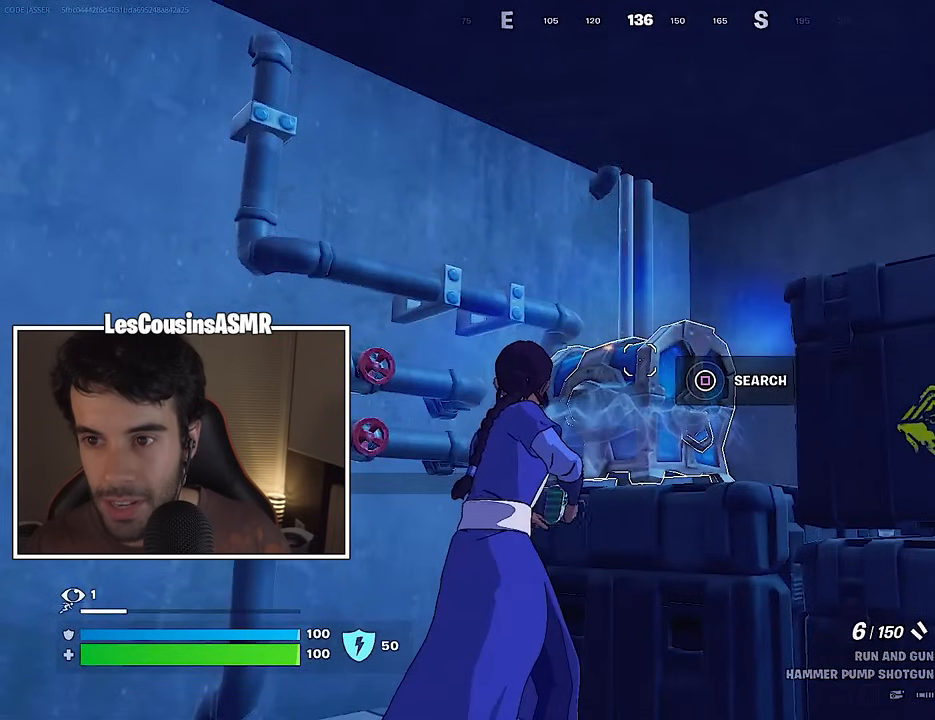
{"buttons": [], "left_stick": "center", "right_stick": "down-left", "events": [[67, "TRIANGLE", "down"], [133, "TRIANGLE", "up"], [167, "right_stick", "down-left"], [267, "right_stick", "center"], [467, "right_stick", "down-left"]]}
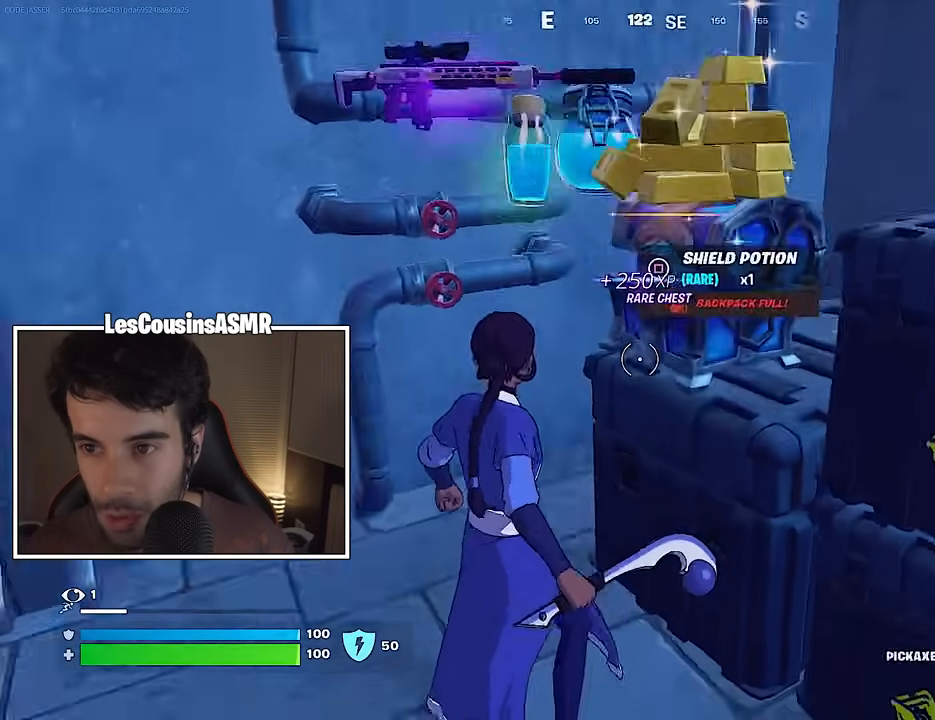
{"buttons": [], "left_stick": "left", "right_stick": "center", "events": [[83, "right_stick", "center"], [217, "left_stick", "up-left"], [300, "R1", "down"], [383, "R1", "up"], [433, "left_stick", "left"]]}
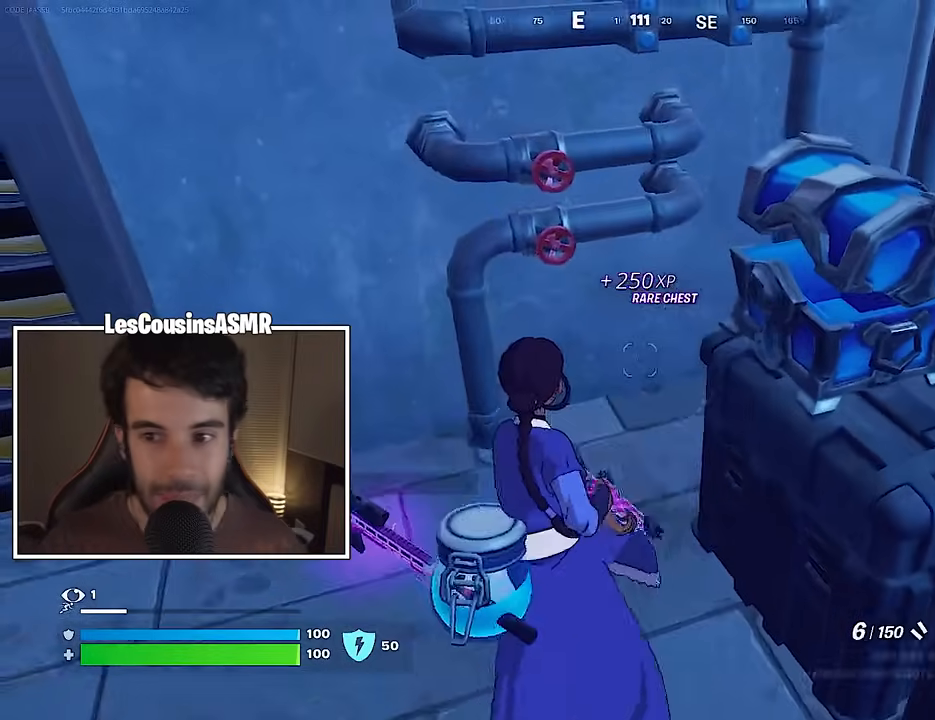
{"buttons": ["R3"], "left_stick": "down-right", "right_stick": "center", "events": [[317, "left_stick", "down-left"], [467, "left_stick", "down-right"], [500, "R3", "down"]]}
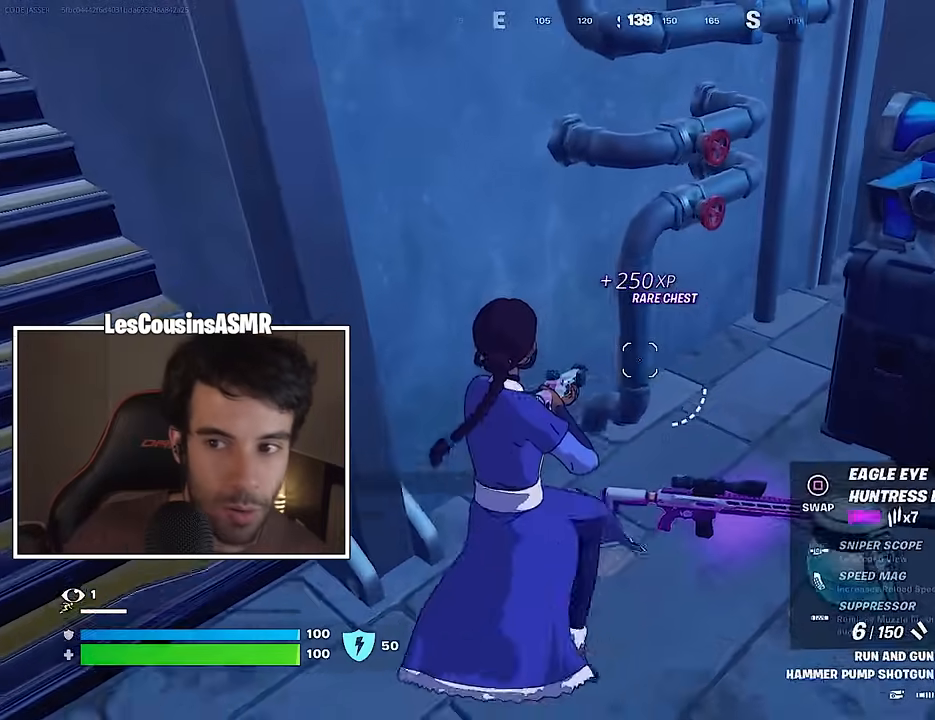
{"buttons": [], "left_stick": "center", "right_stick": "center", "events": [[117, "R3", "up"], [167, "left_stick", "center"]]}
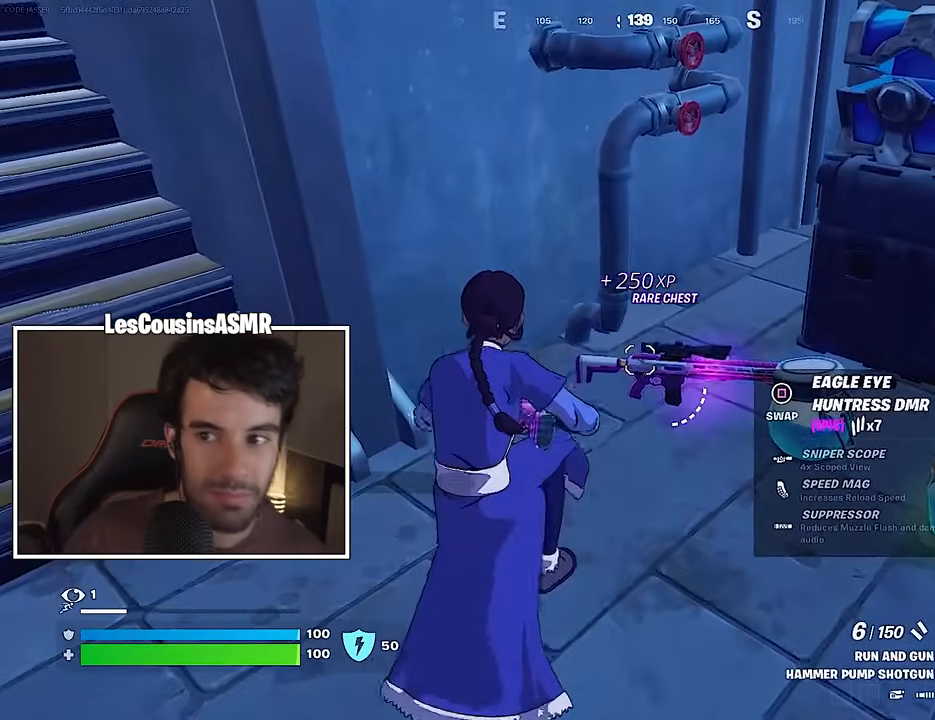
{"buttons": [], "left_stick": "up-left", "right_stick": "center", "events": [[17, "right_stick", "left"], [50, "left_stick", "left"], [100, "L3", "down"], [133, "left_stick", "up-left"], [217, "L3", "up"], [350, "right_stick", "center"]]}
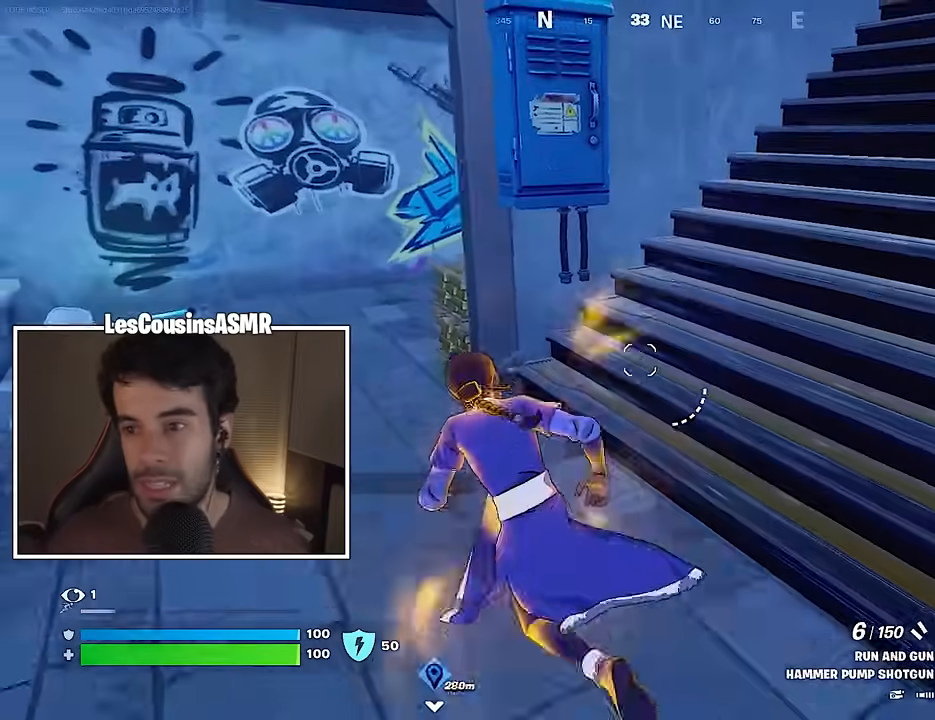
{"buttons": [], "left_stick": "up-left", "right_stick": "right", "events": [[283, "right_stick", "right"]]}
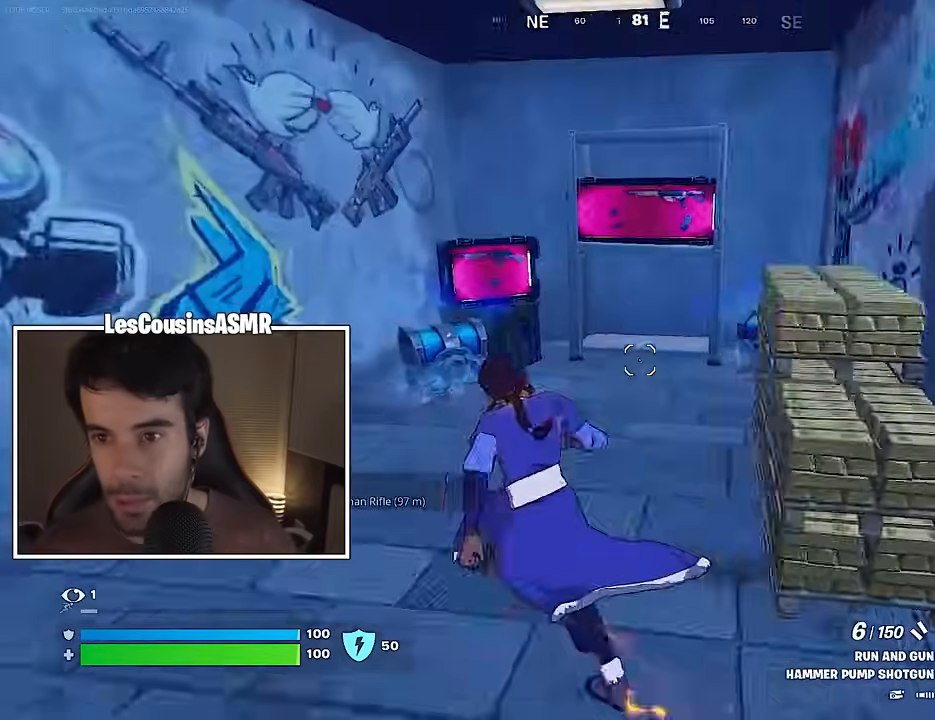
{"buttons": [], "left_stick": "center", "right_stick": "down-left", "events": [[17, "left_stick", "up"], [17, "right_stick", "center"], [267, "left_stick", "center"], [367, "R3", "down"], [467, "R3", "up"], [500, "right_stick", "down-left"]]}
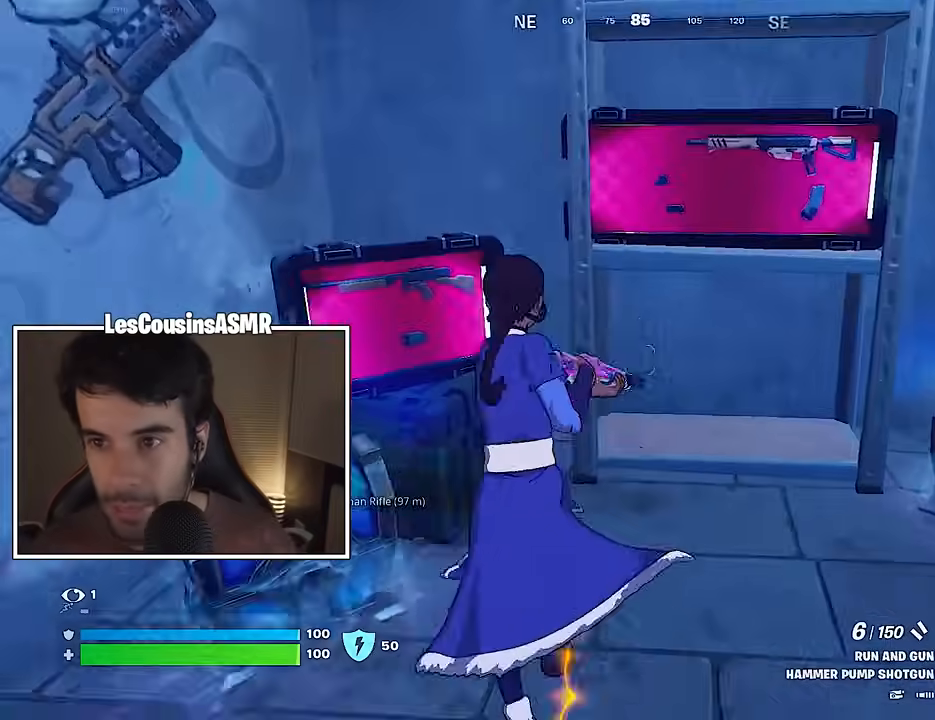
{"buttons": [], "left_stick": "center", "right_stick": "center", "events": [[300, "right_stick", "center"], [383, "SQUARE", "down"], [433, "SQUARE", "up"]]}
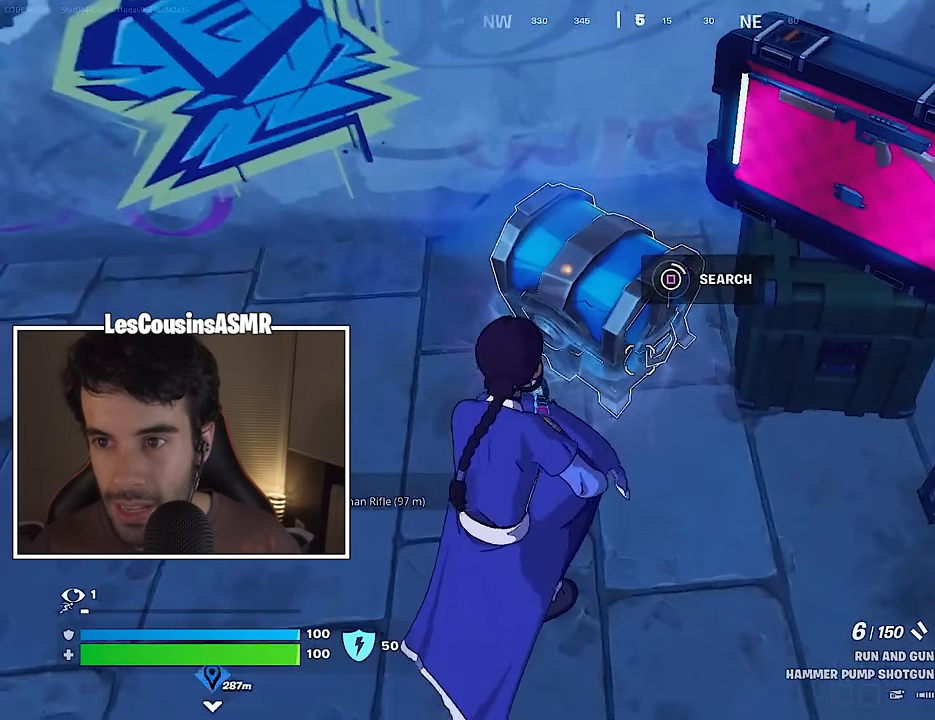
{"buttons": [], "left_stick": "center", "right_stick": "center", "events": []}
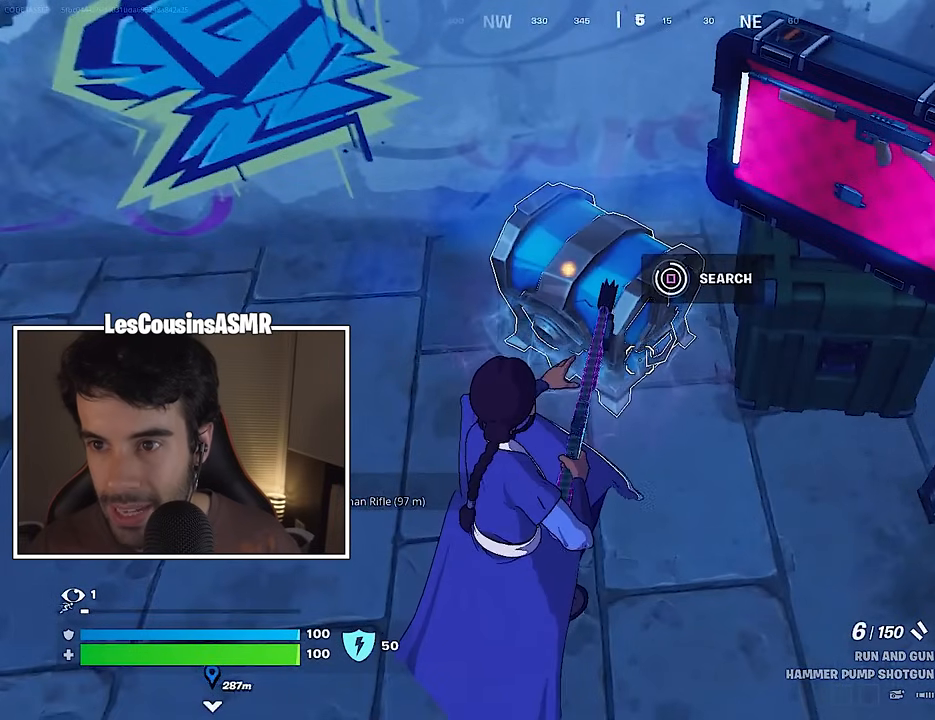
{"buttons": [], "left_stick": "center", "right_stick": "center", "events": []}
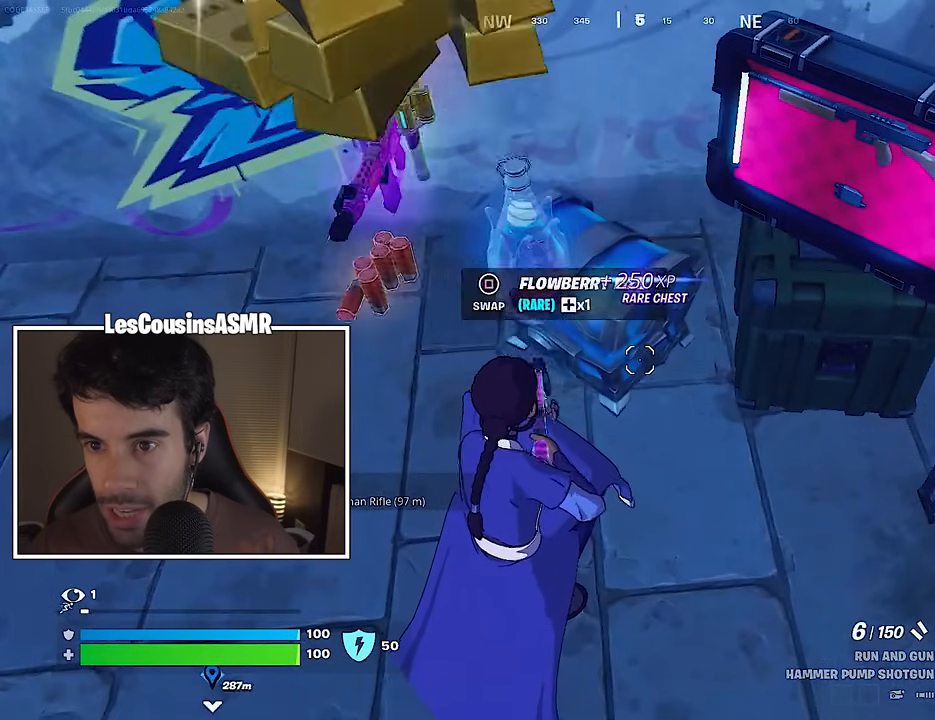
{"buttons": [], "left_stick": "center", "right_stick": "right", "events": [[67, "left_stick", "left"], [250, "right_stick", "left"], [400, "right_stick", "up"], [450, "left_stick", "center"], [483, "right_stick", "right"]]}
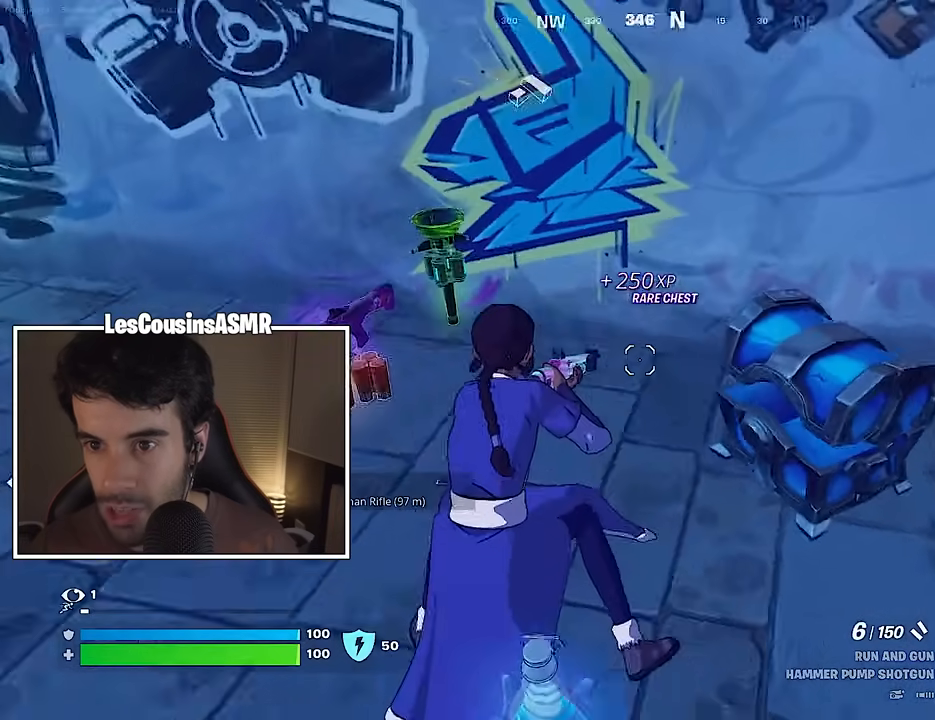
{"buttons": [], "left_stick": "up", "right_stick": "center", "events": [[17, "left_stick", "right"], [317, "left_stick", "up-right"], [383, "right_stick", "center"], [417, "left_stick", "up"]]}
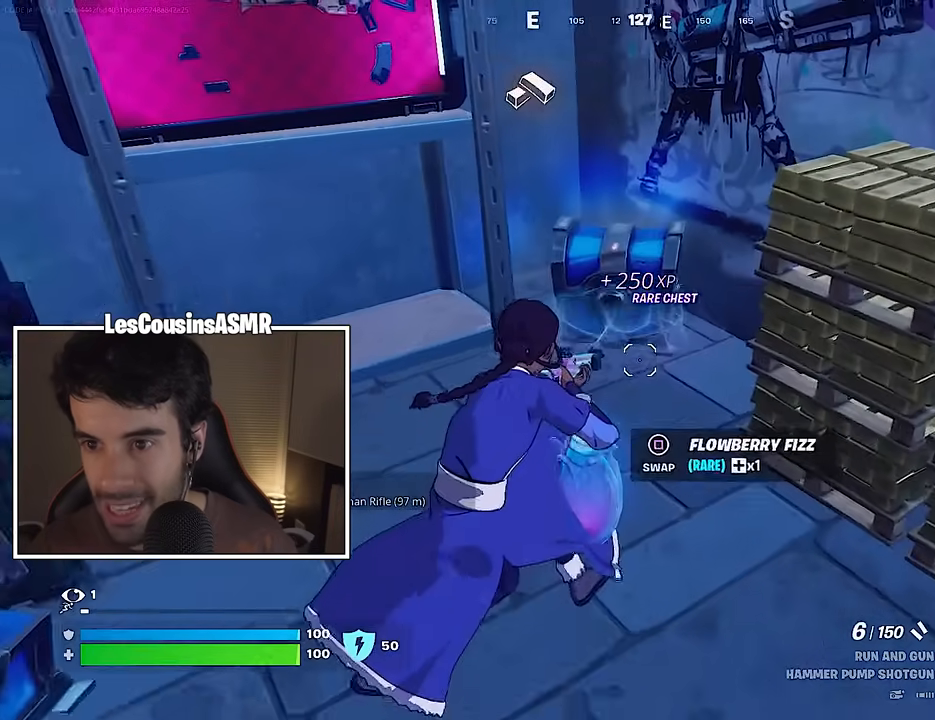
{"buttons": [], "left_stick": "center", "right_stick": "center", "events": [[183, "SQUARE", "down"], [300, "SQUARE", "up"], [417, "left_stick", "center"]]}
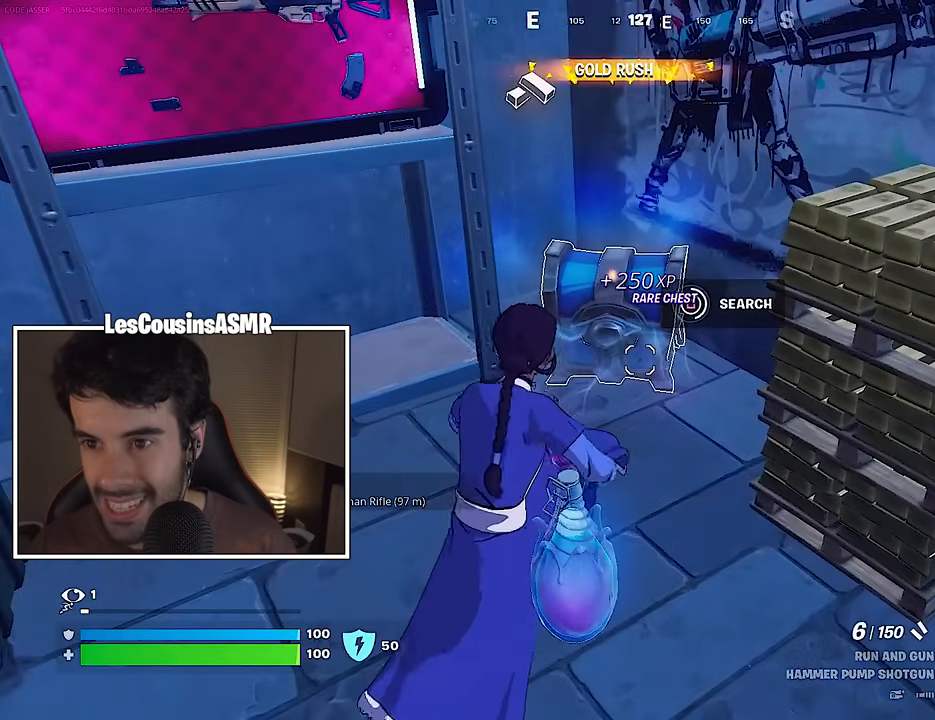
{"buttons": [], "left_stick": "center", "right_stick": "center", "events": []}
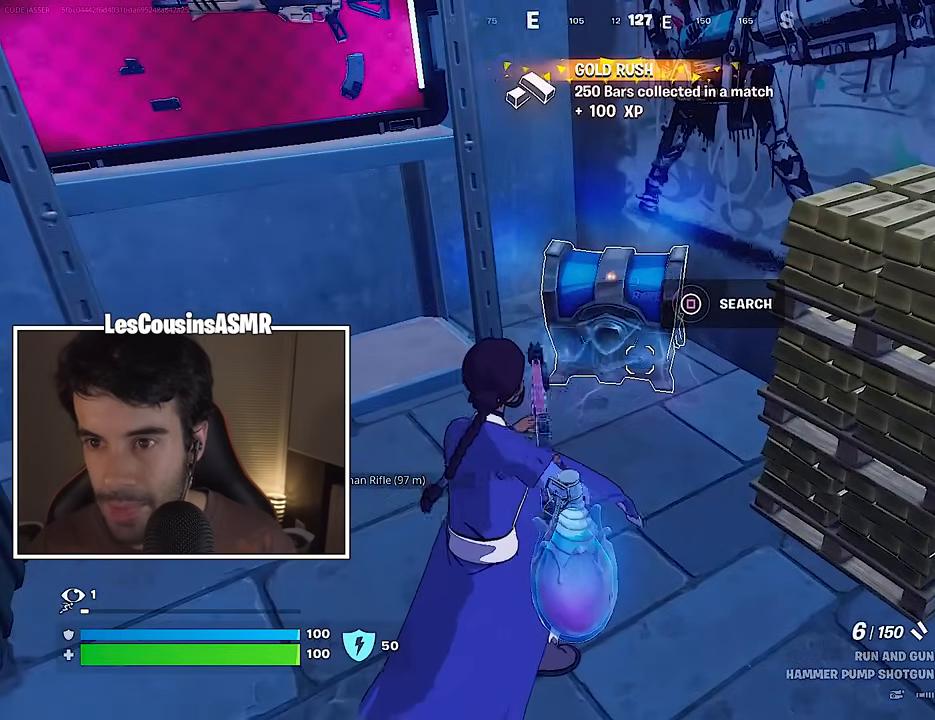
{"buttons": [], "left_stick": "center", "right_stick": "center", "events": []}
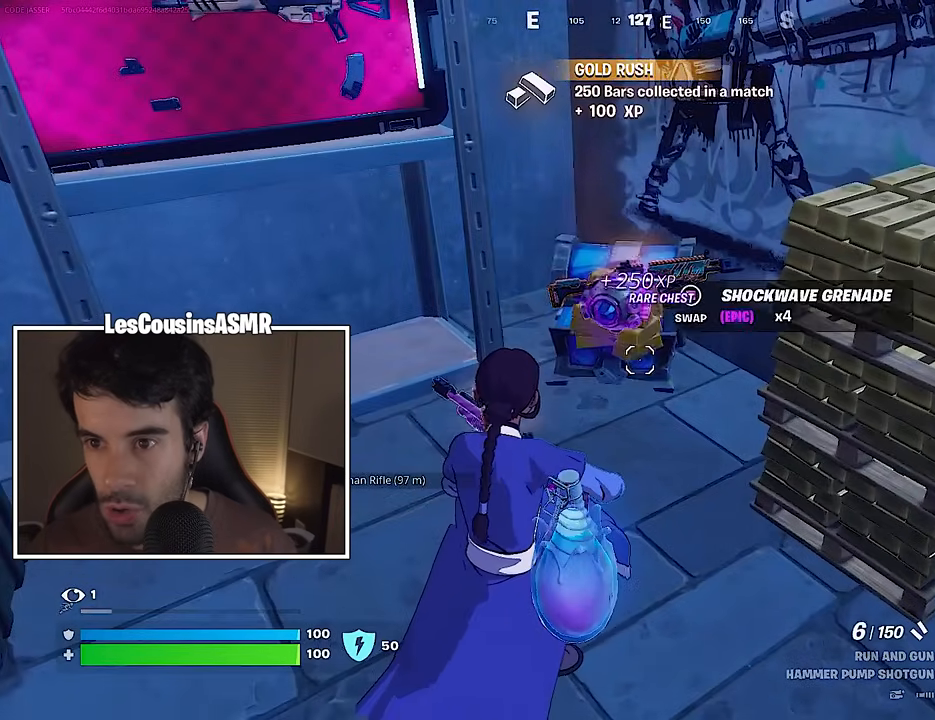
{"buttons": [], "left_stick": "up", "right_stick": "center", "events": [[267, "left_stick", "up"]]}
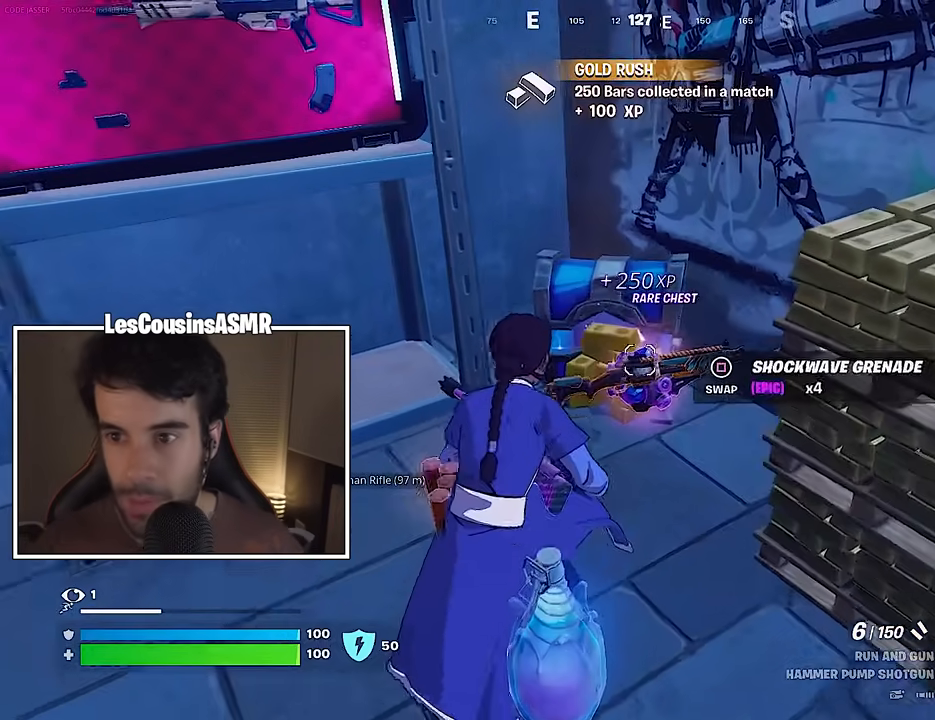
{"buttons": [], "left_stick": "down", "right_stick": "right", "events": [[283, "TRIANGLE", "down"], [300, "left_stick", "down"], [350, "TRIANGLE", "up"], [500, "right_stick", "right"]]}
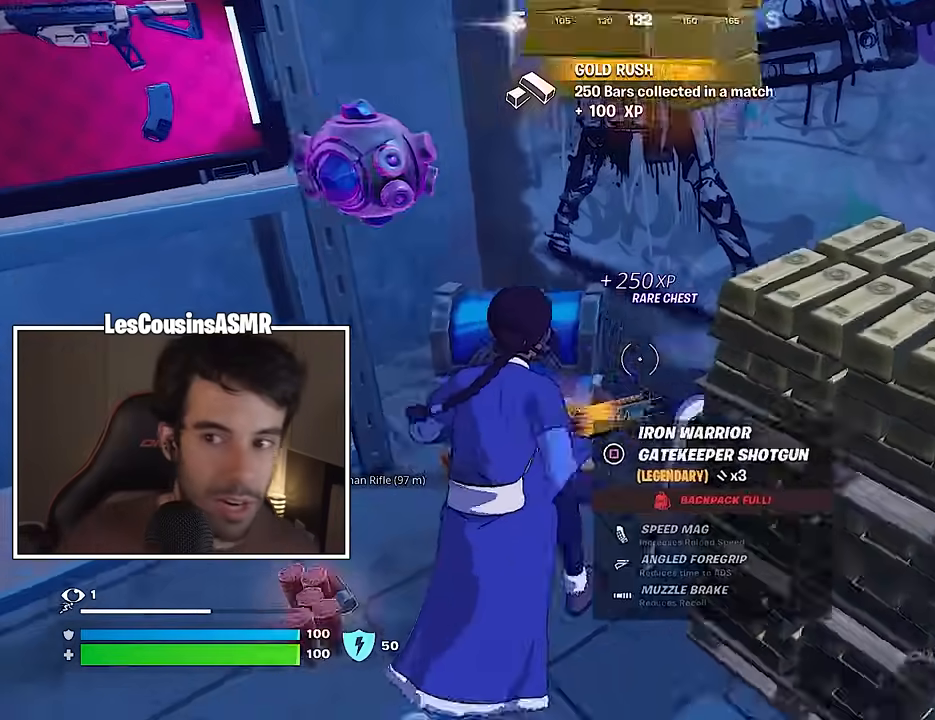
{"buttons": [], "left_stick": "up-right", "right_stick": "center", "events": [[233, "left_stick", "right"], [367, "left_stick", "up-right"], [433, "right_stick", "center"]]}
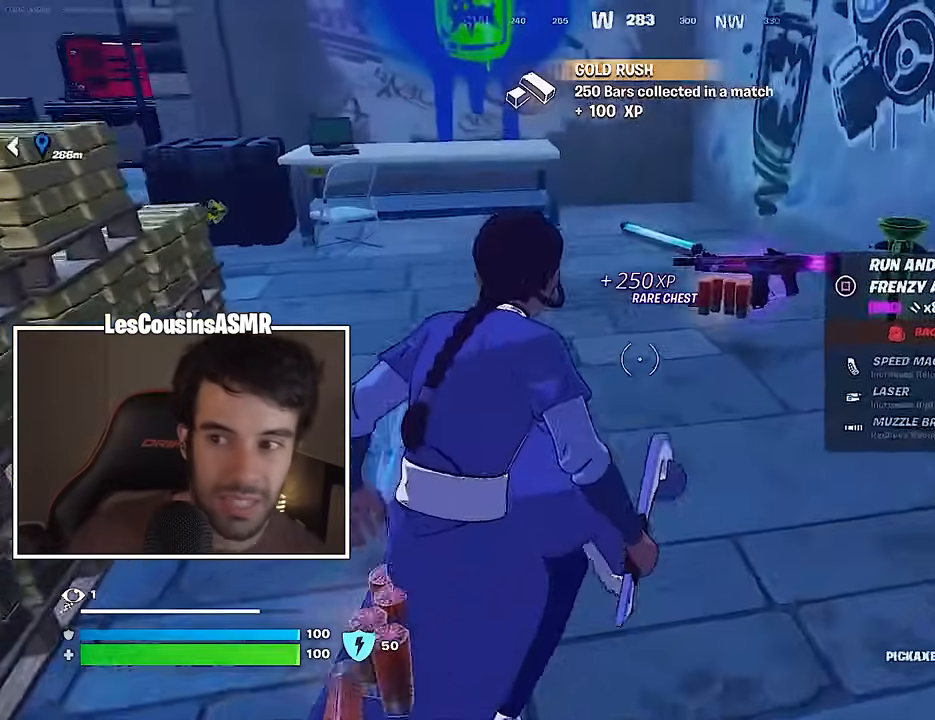
{"buttons": [], "left_stick": "up", "right_stick": "center", "events": [[33, "L3", "down"], [117, "L3", "up"], [283, "right_stick", "left"], [317, "left_stick", "up"], [500, "right_stick", "center"]]}